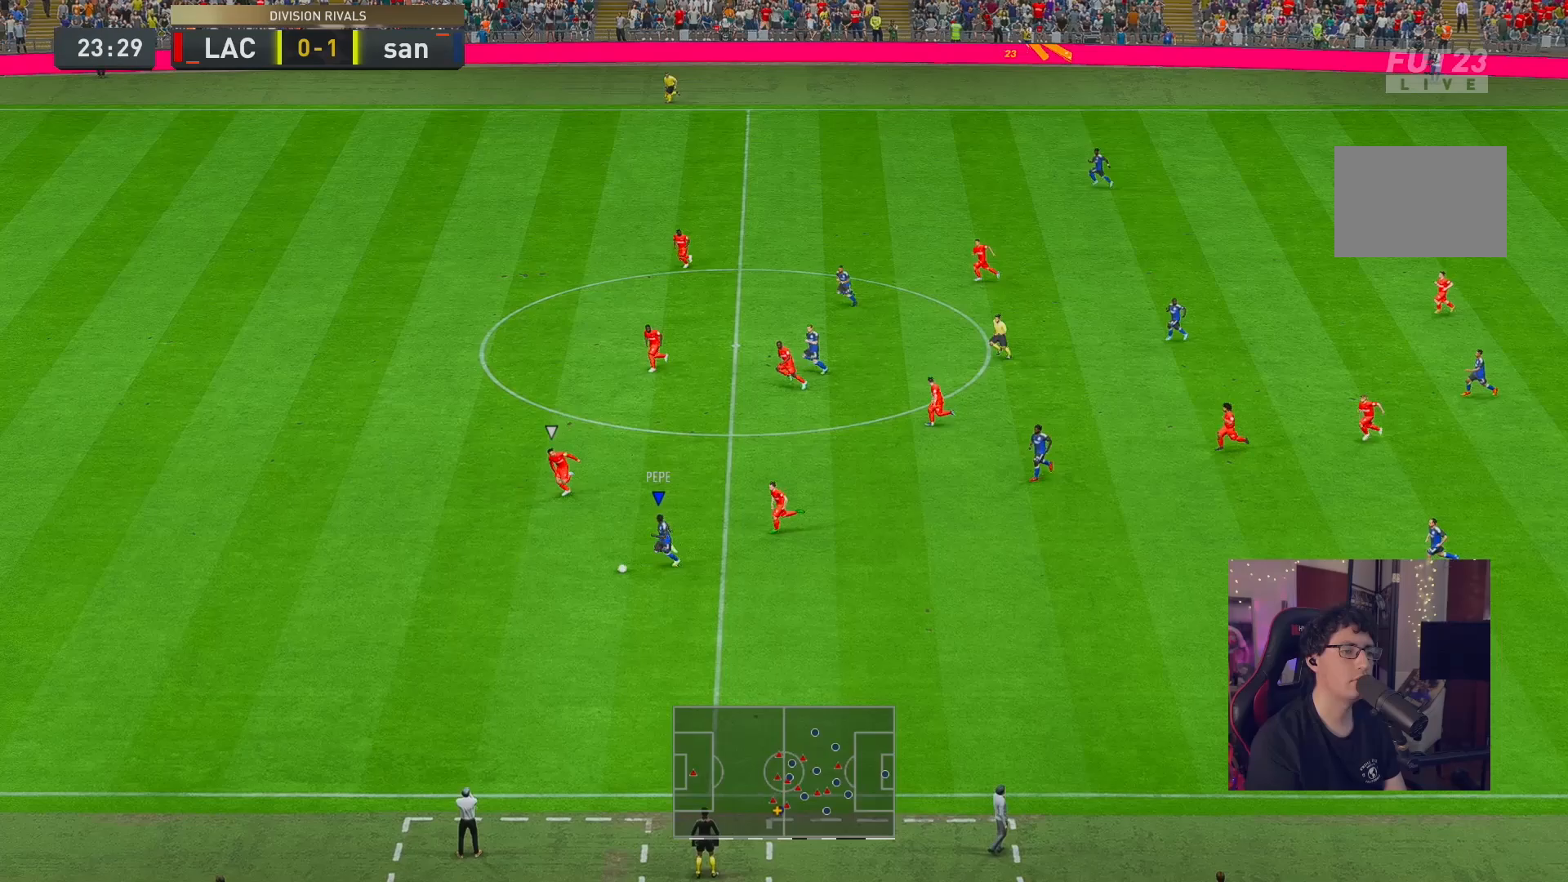
Gameplay with a controller (Xbox layout); each line is a JSON object with the inputs held at the frame after it. "events" lists button and stick changes between this image and that frame as [ms after this image, input, new state], when the widget could be followed in between. Not read: L3 R3.
{"buttons": ["R2"], "left_stick": "down-left", "right_stick": "center", "events": []}
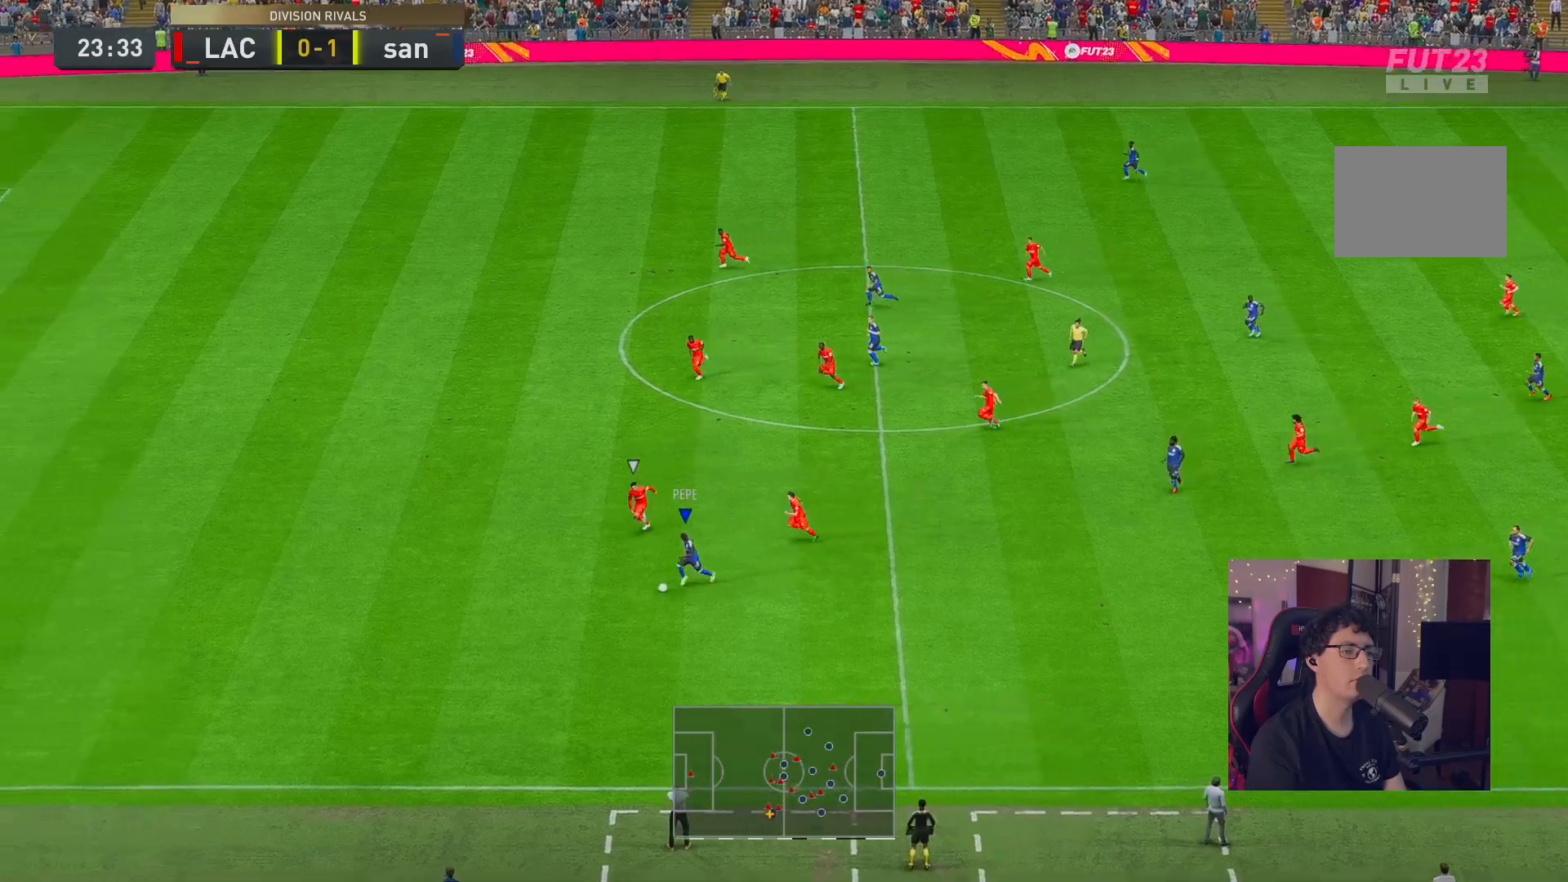
{"buttons": [], "left_stick": "down-left", "right_stick": "center", "events": [[117, "R2", "up"]]}
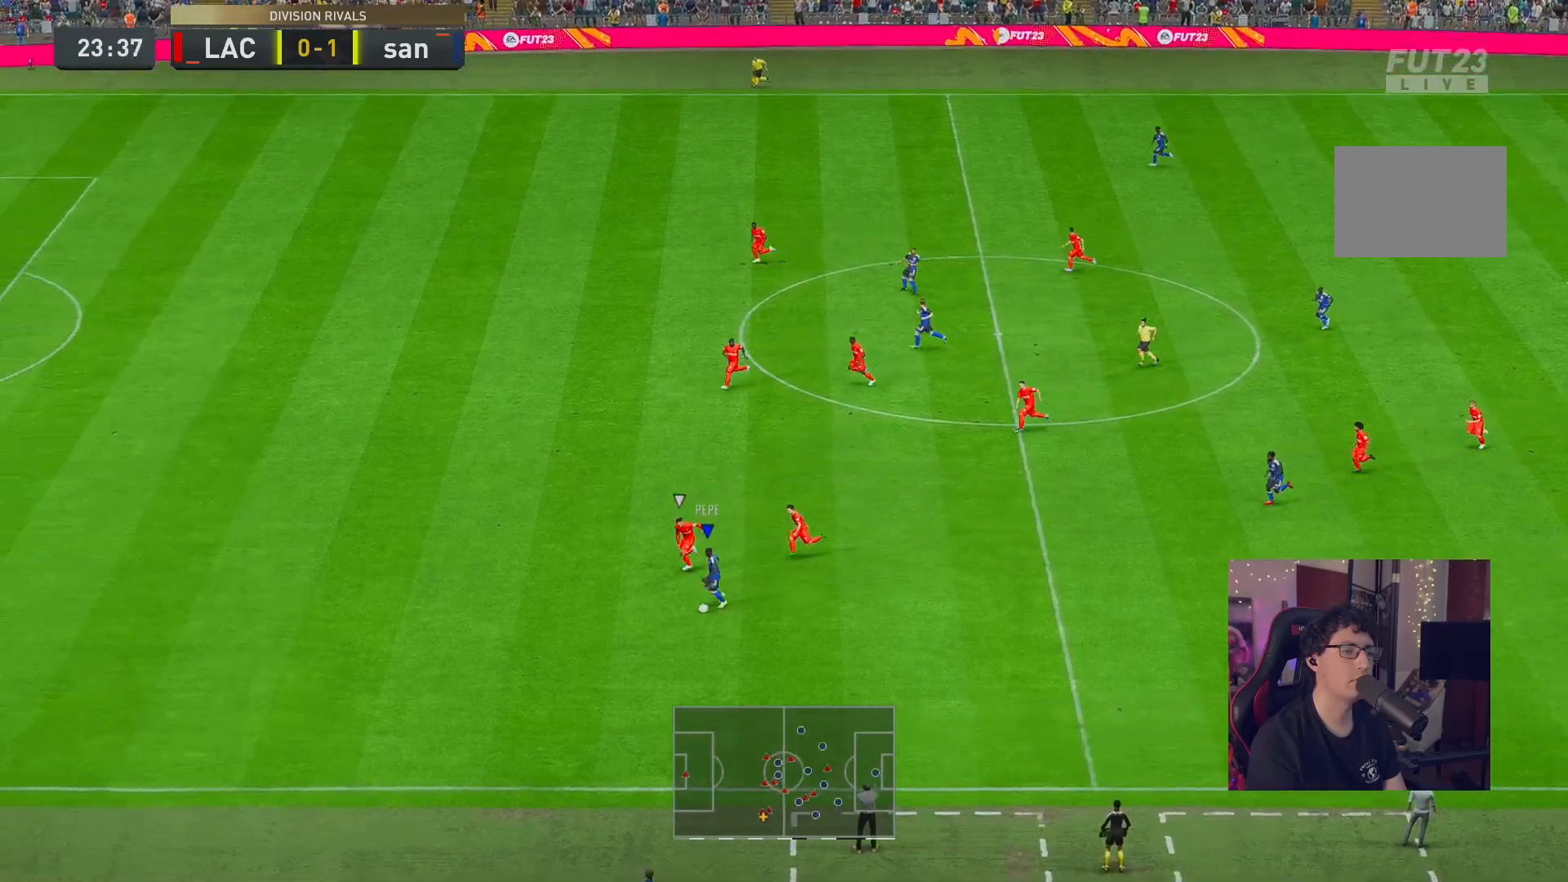
{"buttons": [], "left_stick": "down-left", "right_stick": "center", "events": []}
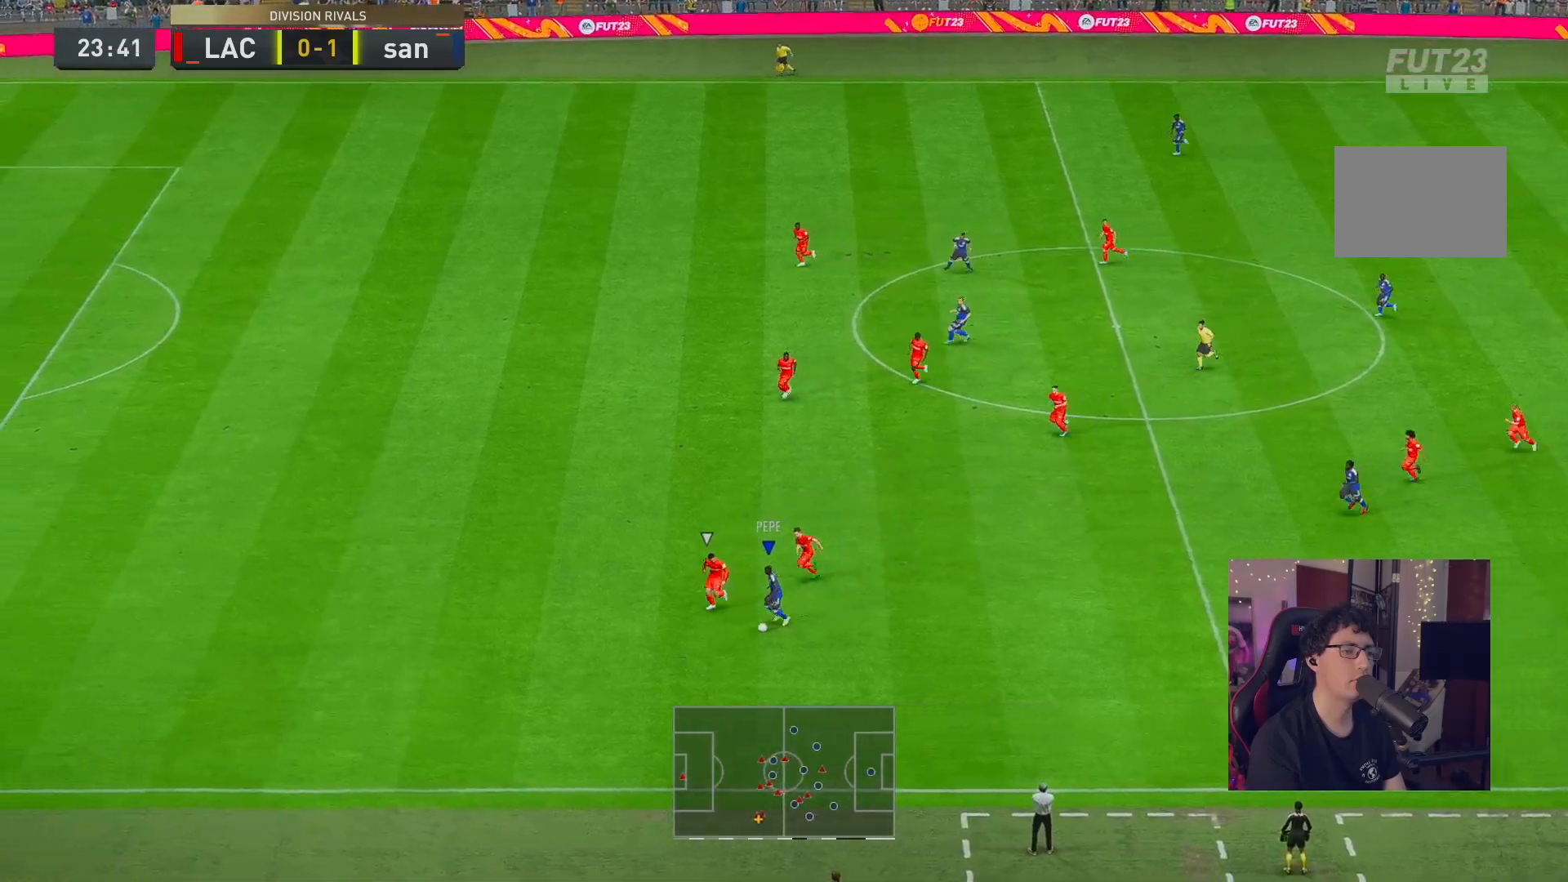
{"buttons": ["R2"], "left_stick": "left", "right_stick": "center", "events": [[17, "right_stick", "down"], [83, "left_stick", "left"], [150, "right_stick", "center"], [283, "R2", "down"]]}
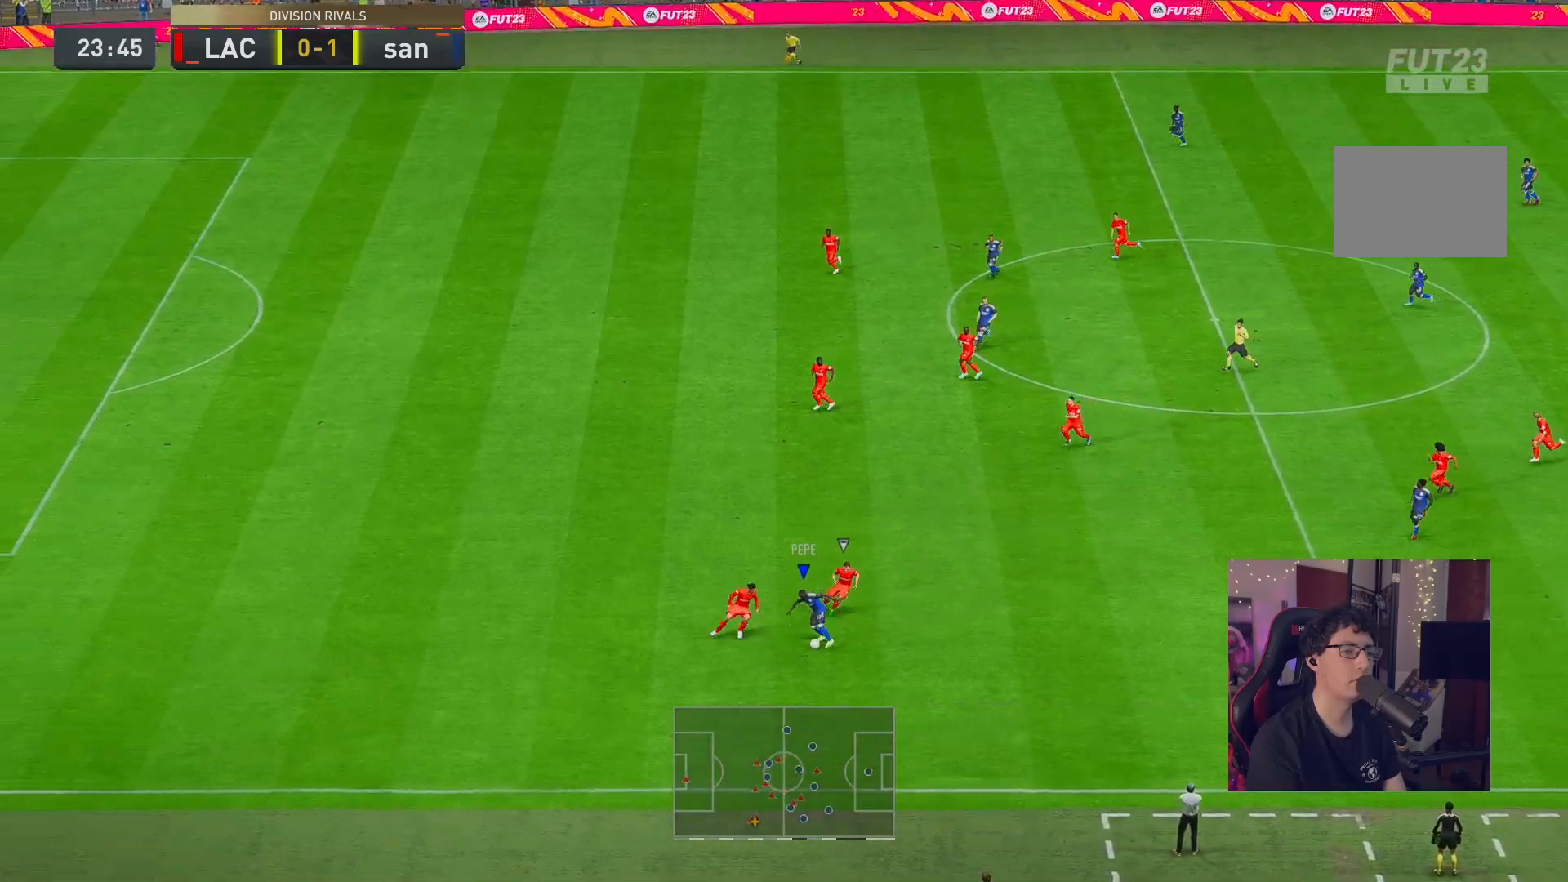
{"buttons": ["R2"], "left_stick": "left", "right_stick": "center", "events": [[183, "left_stick", "up-left"], [500, "left_stick", "left"]]}
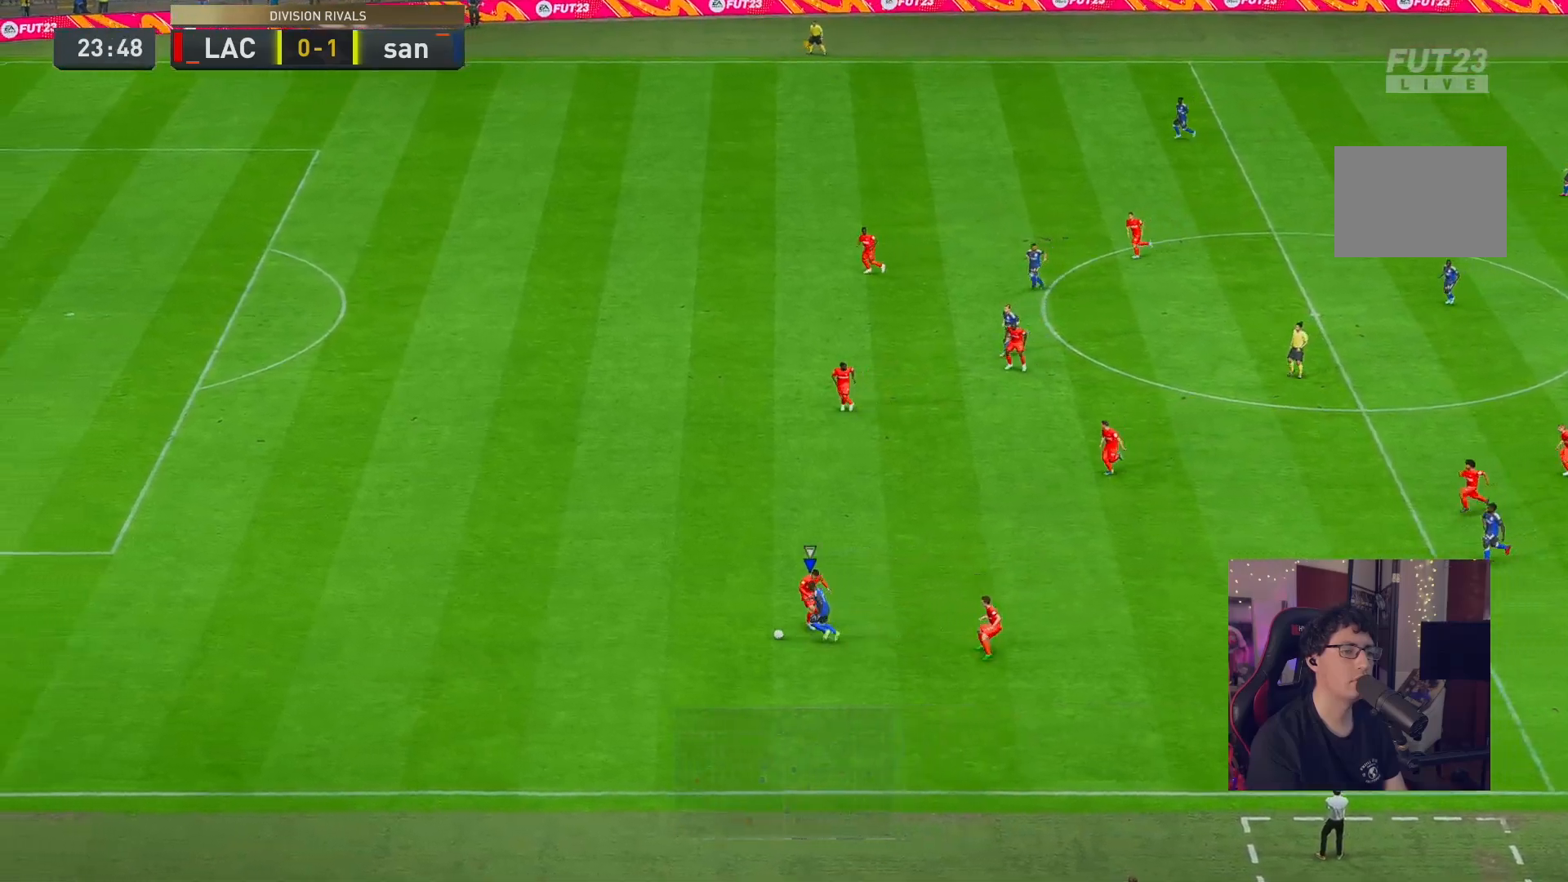
{"buttons": ["R2"], "left_stick": "up-left", "right_stick": "center", "events": [[433, "left_stick", "up-left"]]}
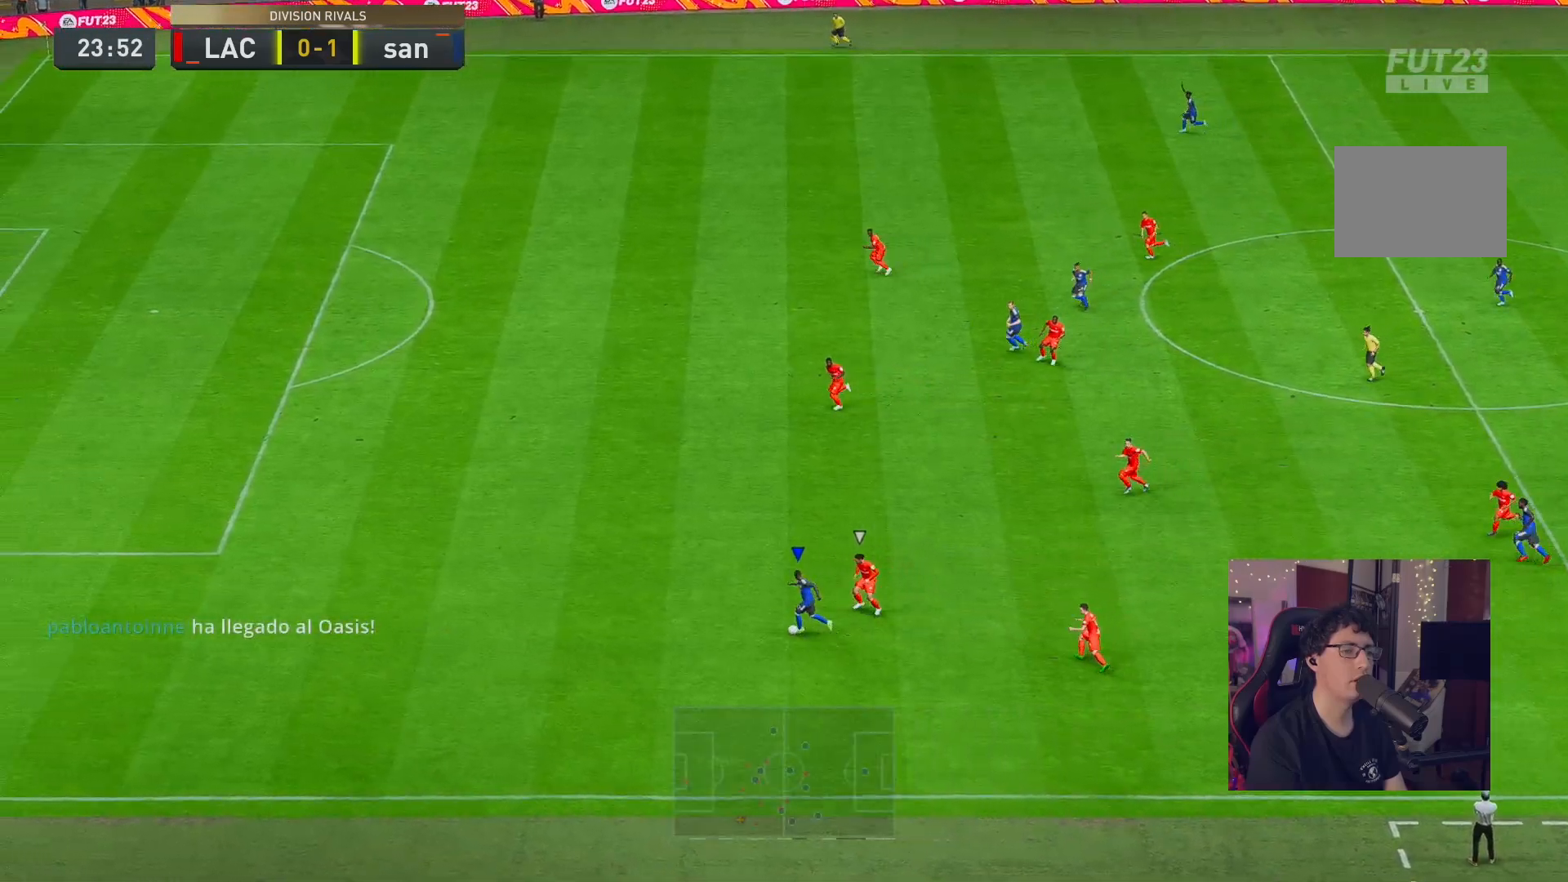
{"buttons": ["R2"], "left_stick": "up-left", "right_stick": "center", "events": []}
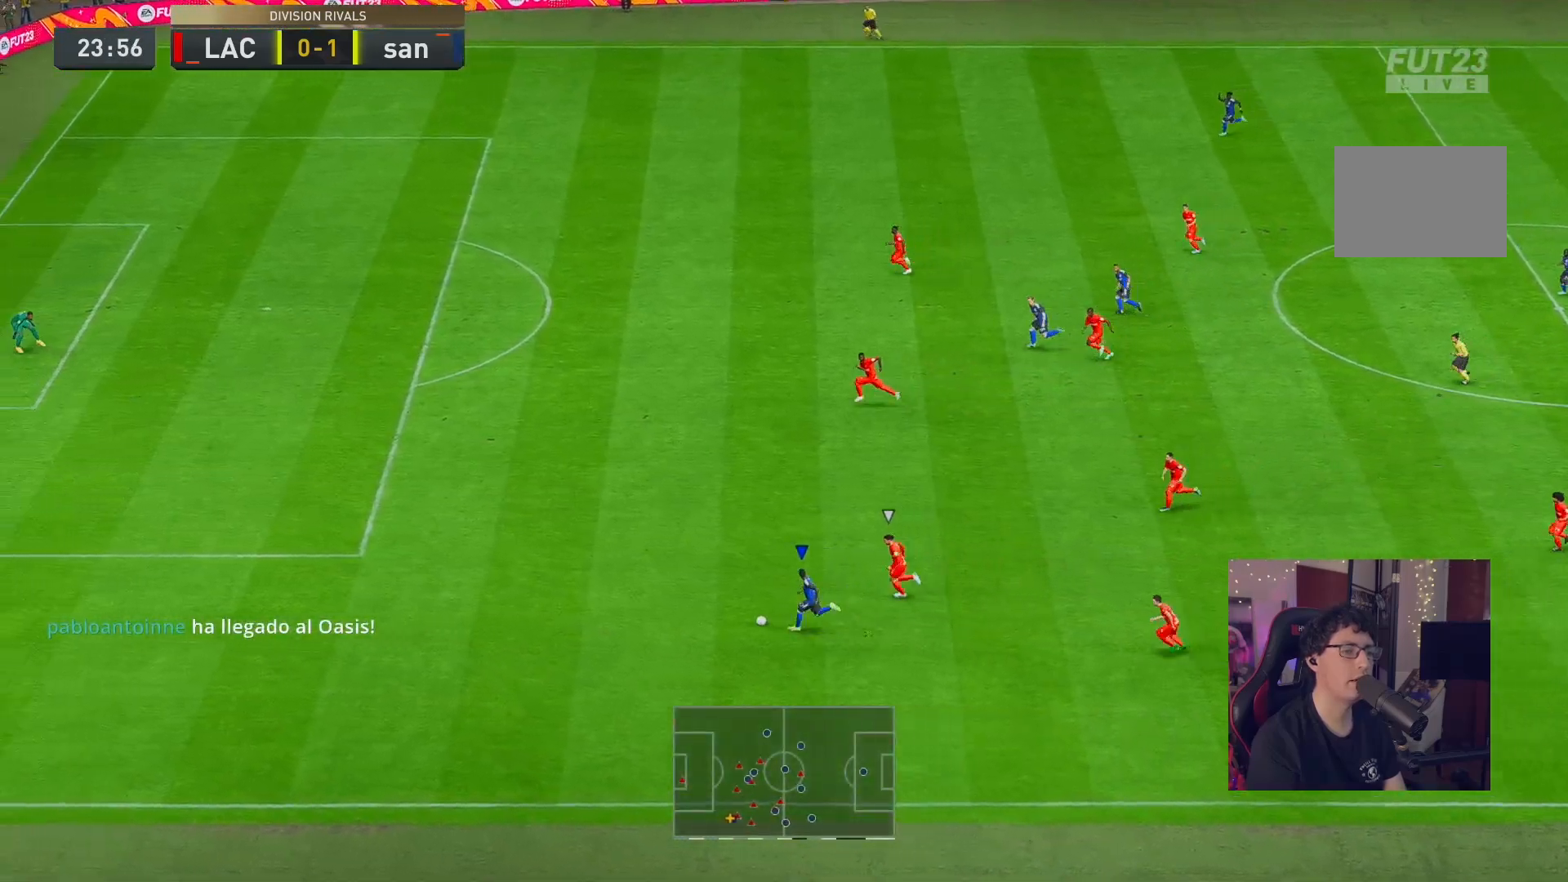
{"buttons": ["R2"], "left_stick": "up-left", "right_stick": "center", "events": []}
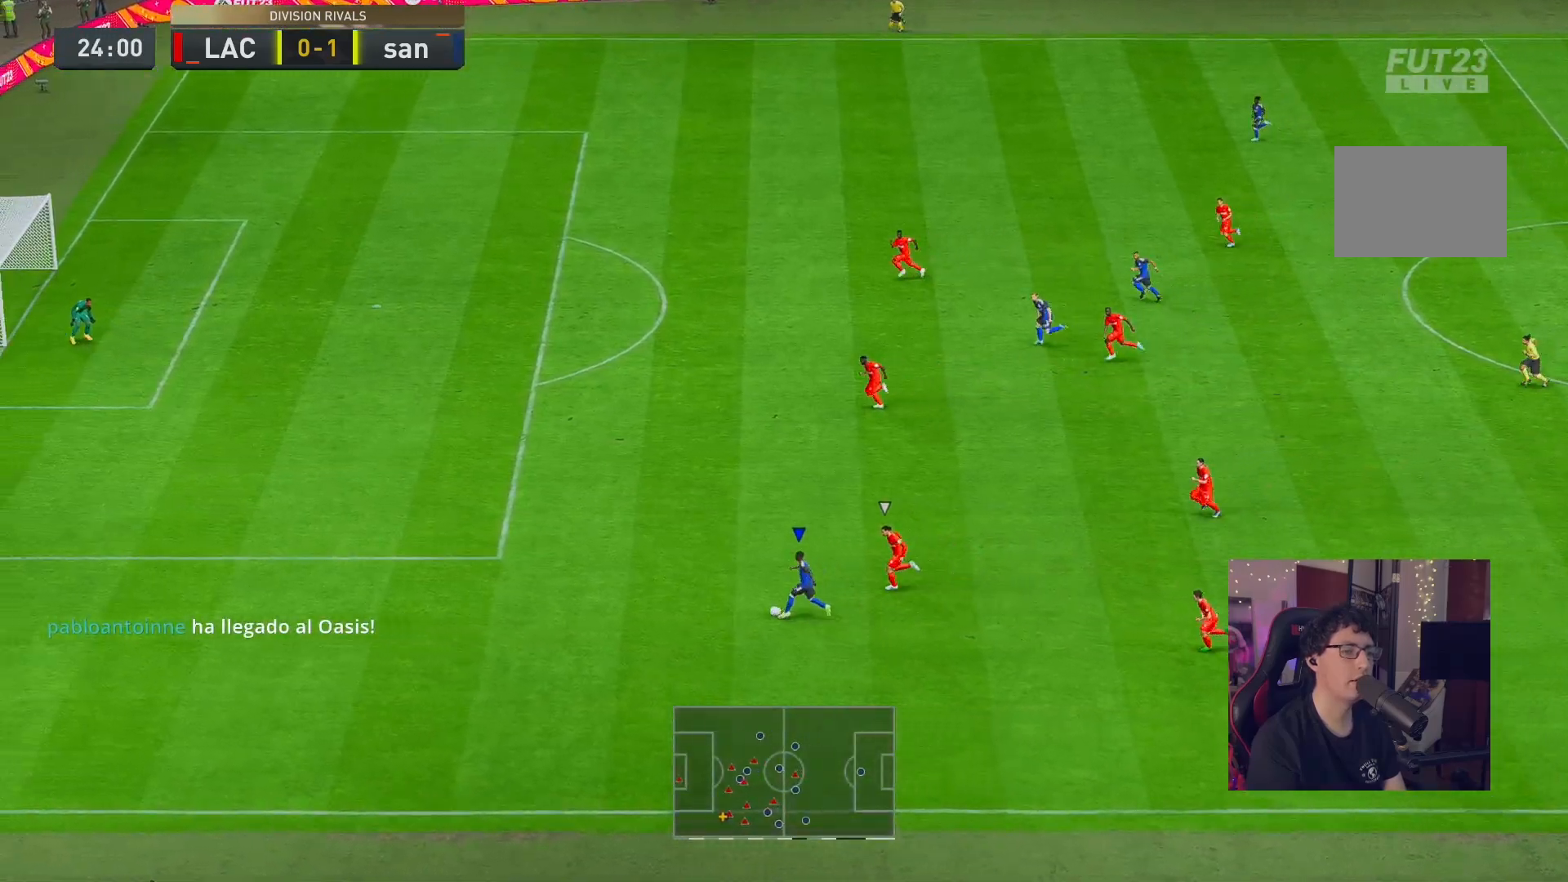
{"buttons": ["R2"], "left_stick": "up-left", "right_stick": "center", "events": []}
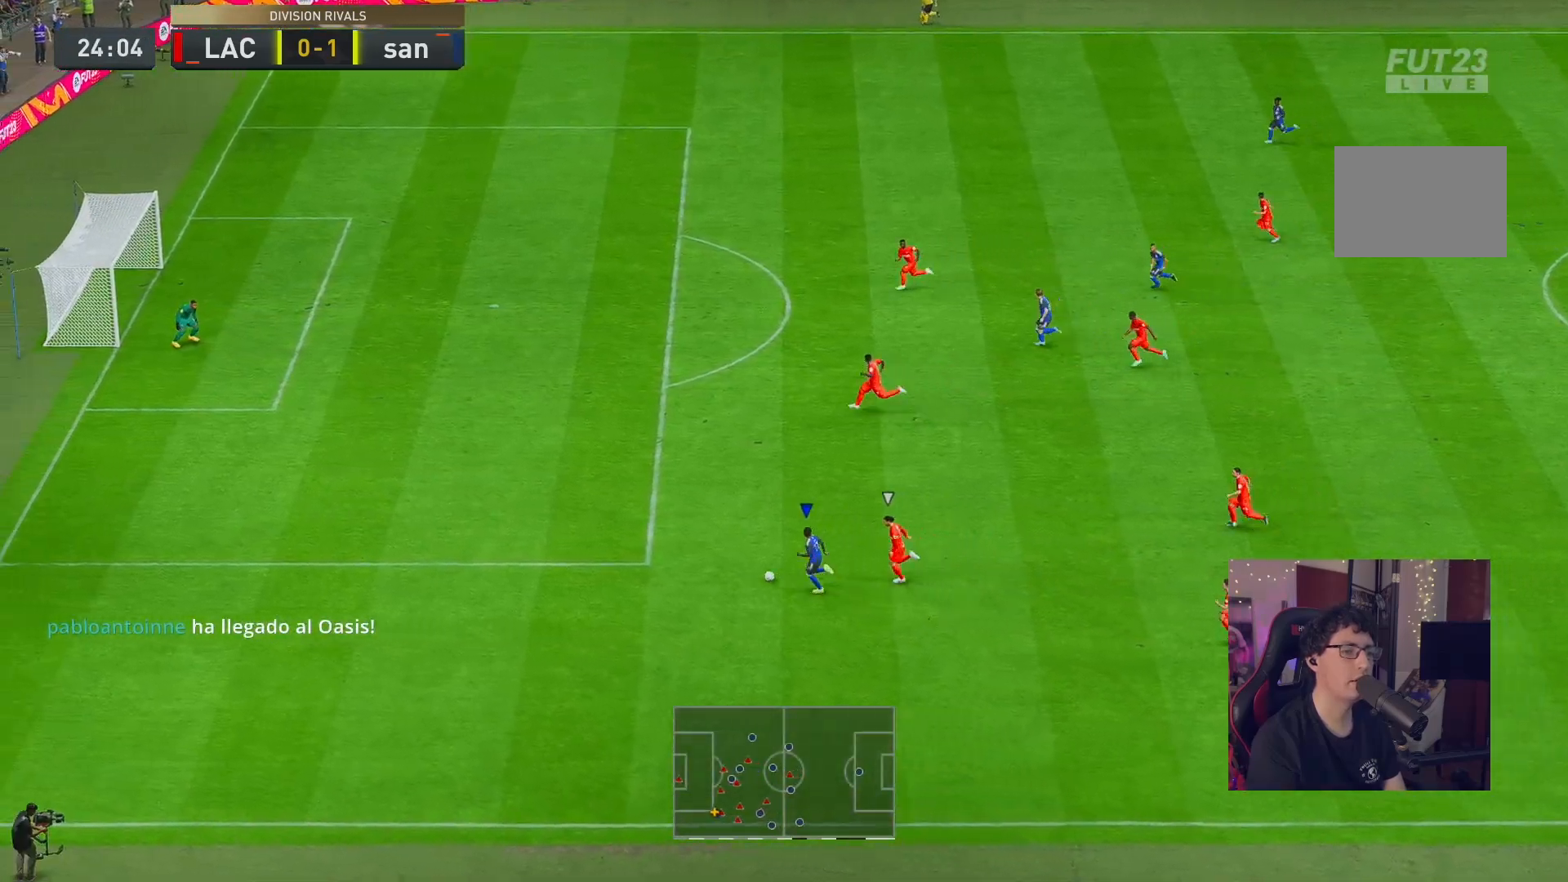
{"buttons": ["R2"], "left_stick": "up-left", "right_stick": "center", "events": []}
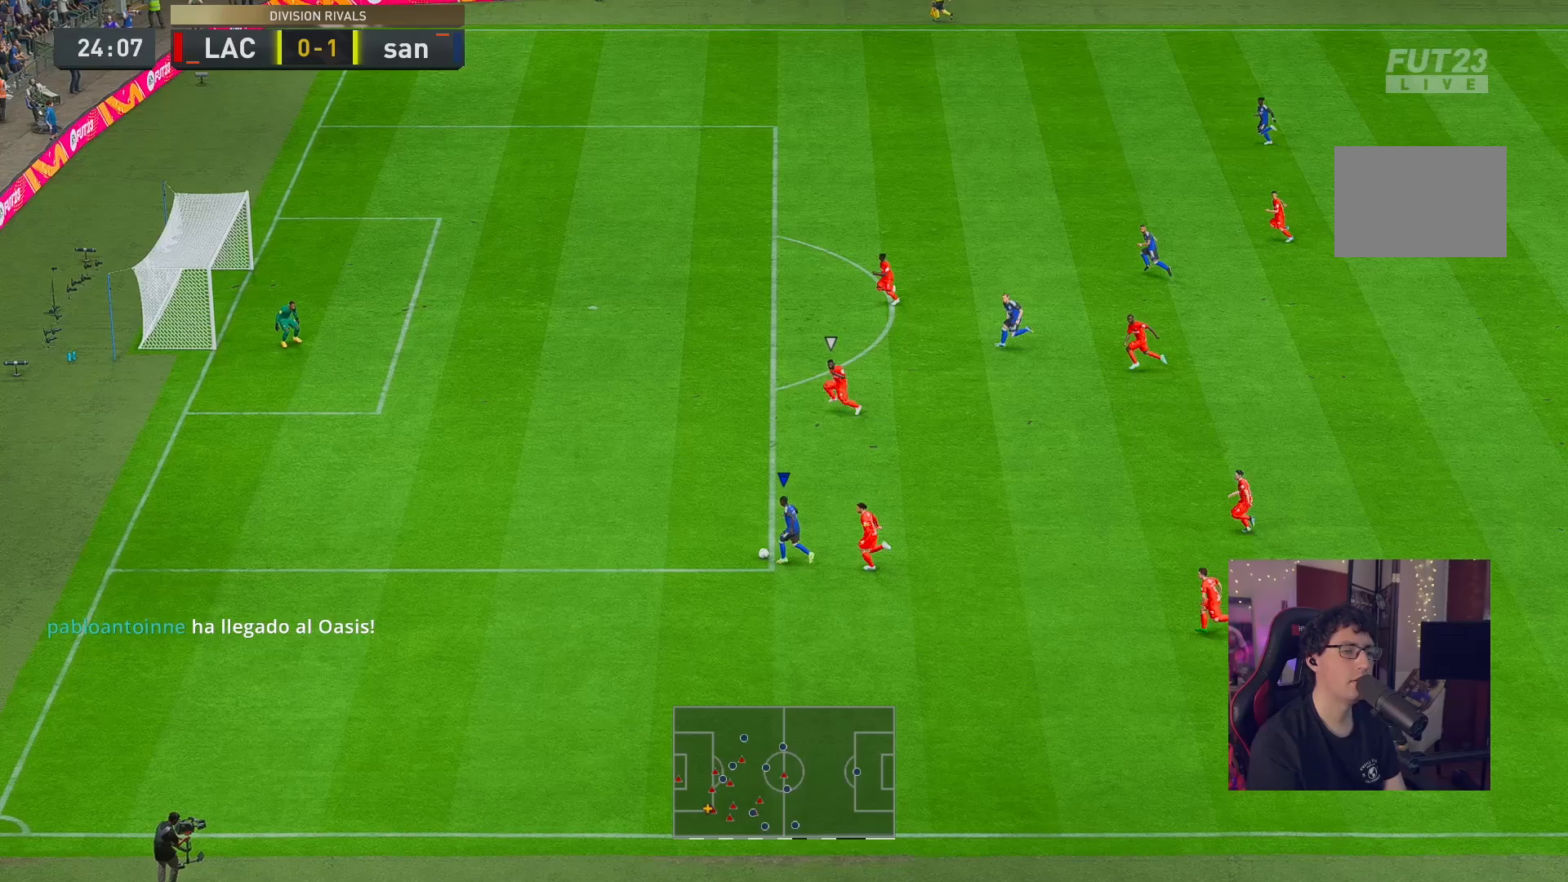
{"buttons": ["R2"], "left_stick": "up-left", "right_stick": "center", "events": [[250, "R1", "down"], [500, "R1", "up"]]}
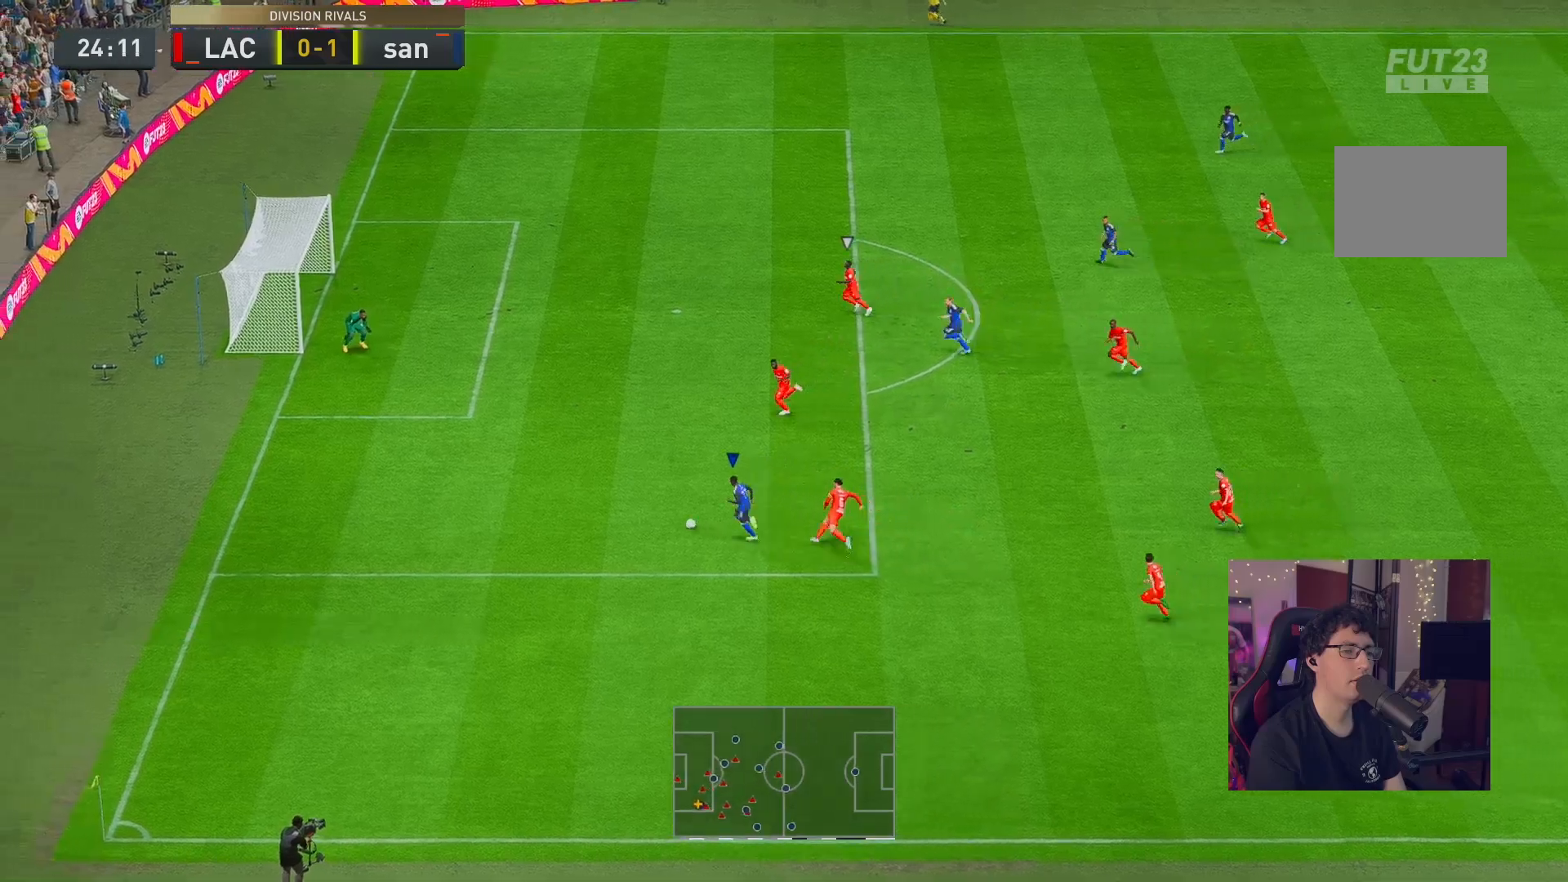
{"buttons": ["R2"], "left_stick": "up-left", "right_stick": "center", "events": []}
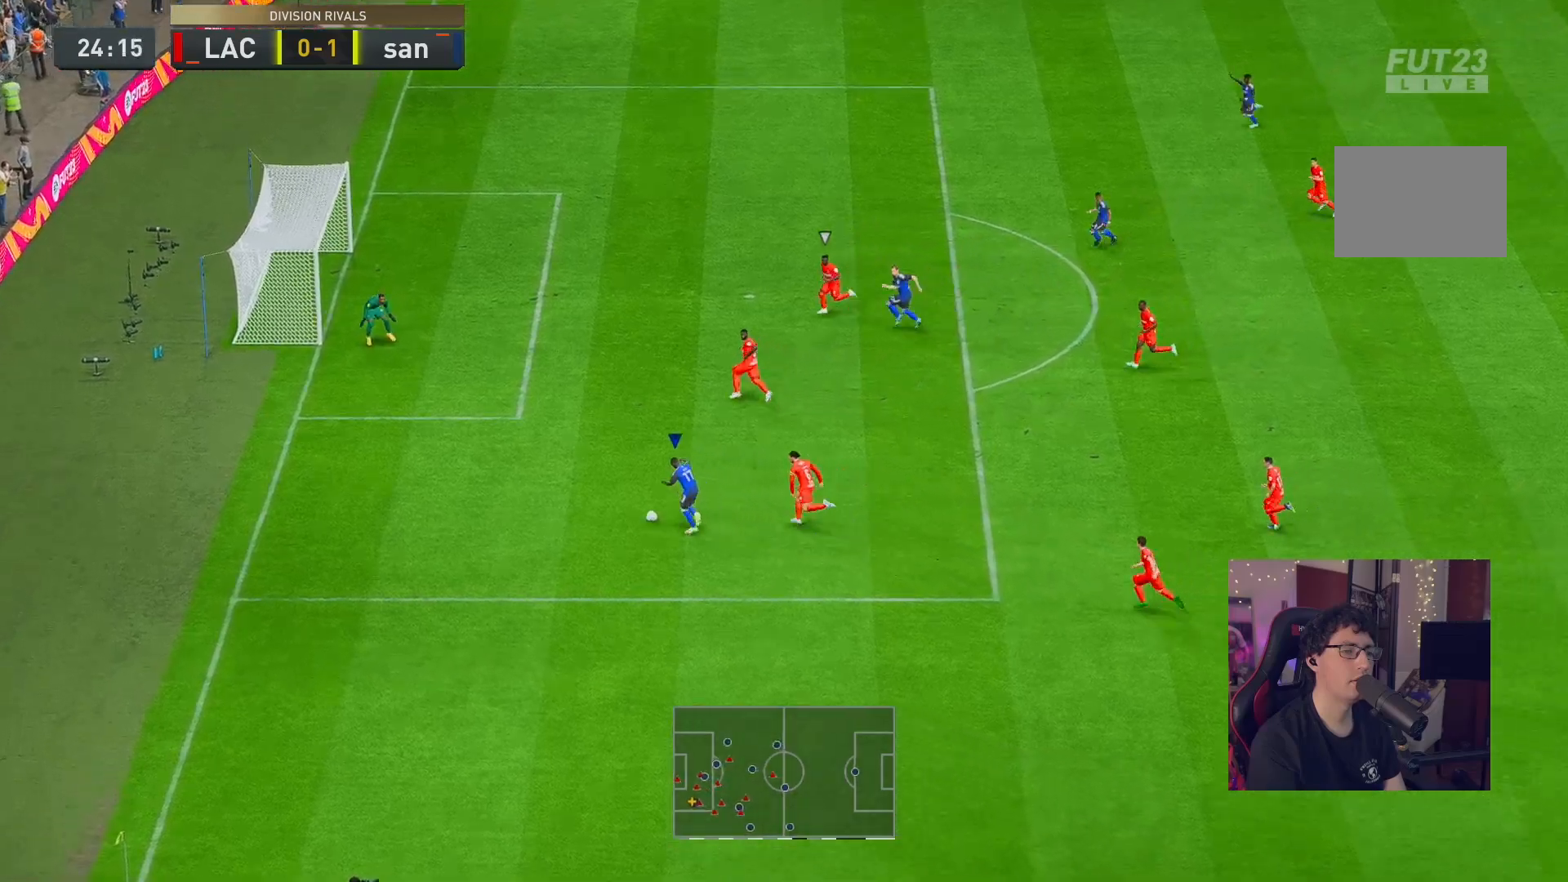
{"buttons": ["R2"], "left_stick": "up-left", "right_stick": "center", "events": []}
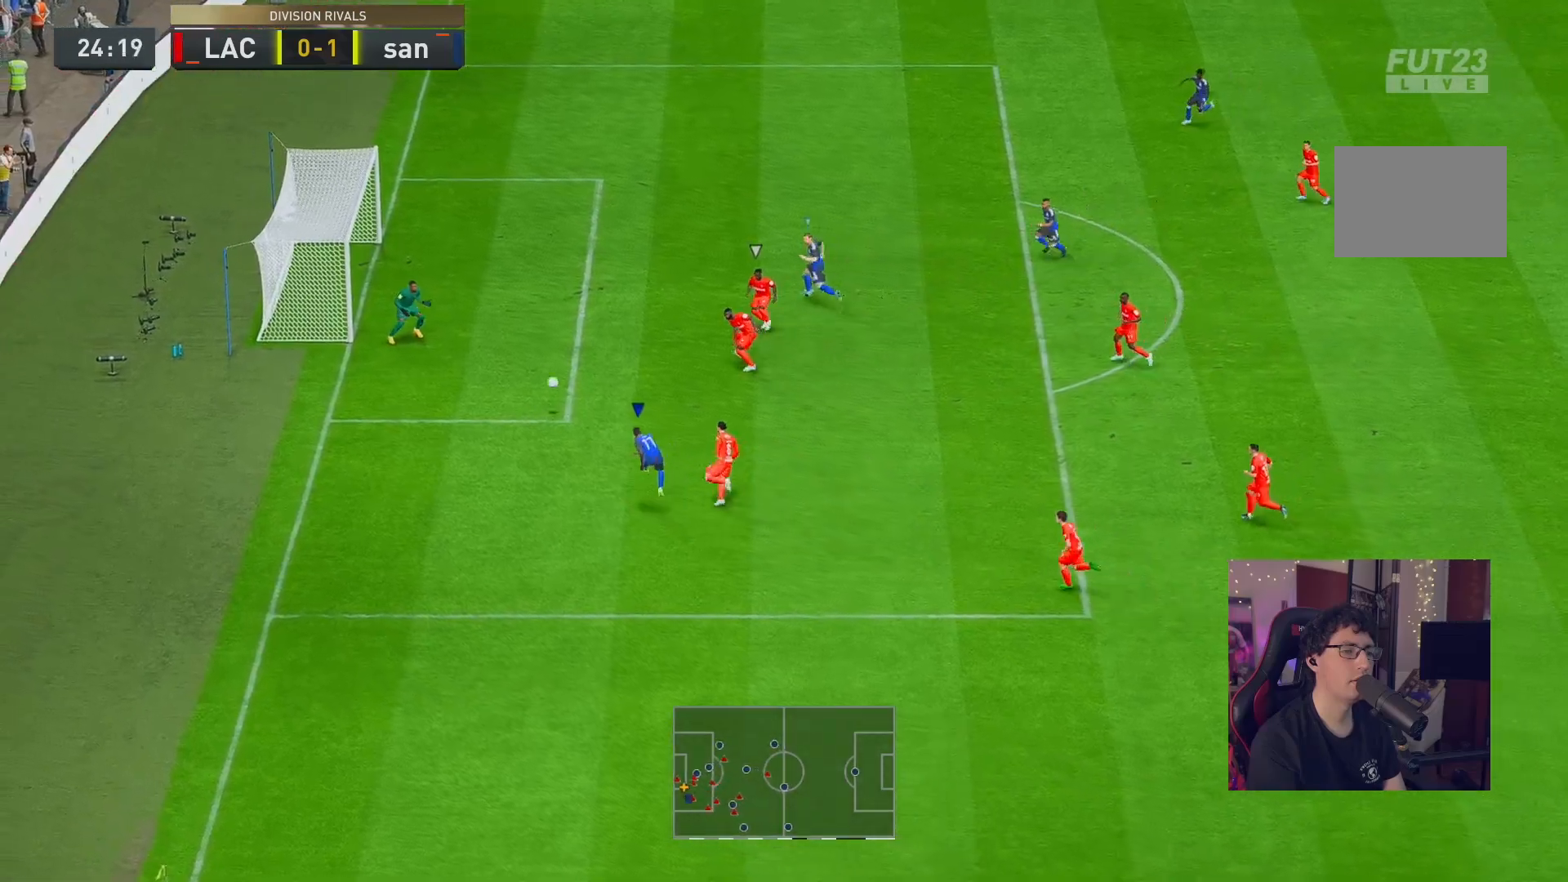
{"buttons": ["R2"], "left_stick": "up-left", "right_stick": "center", "events": []}
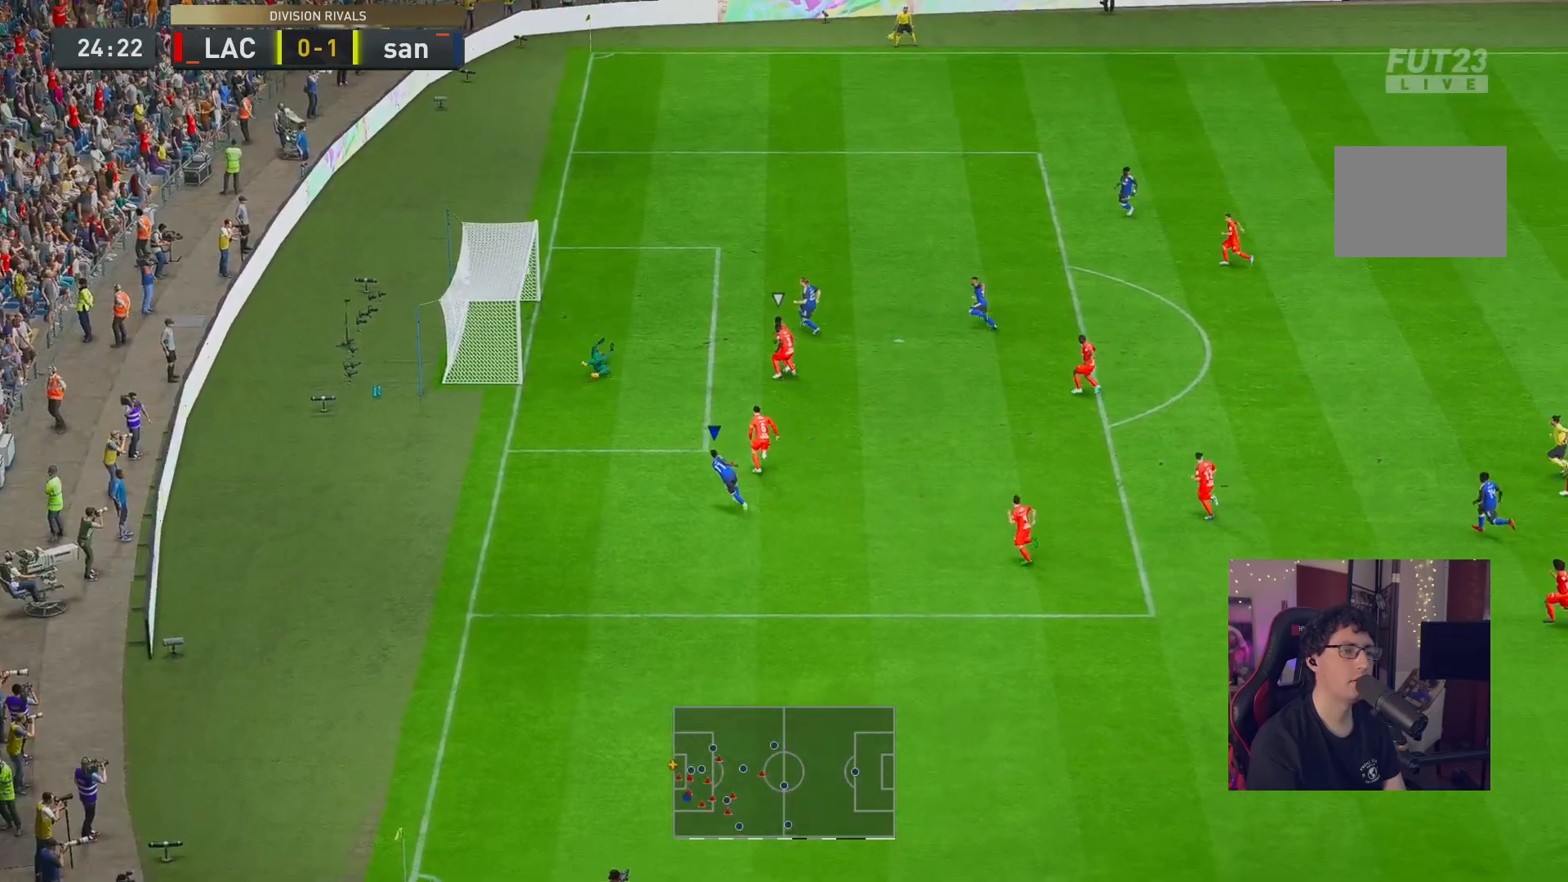
{"buttons": [], "left_stick": "center", "right_stick": "center", "events": [[483, "R2", "up"], [483, "left_stick", "center"]]}
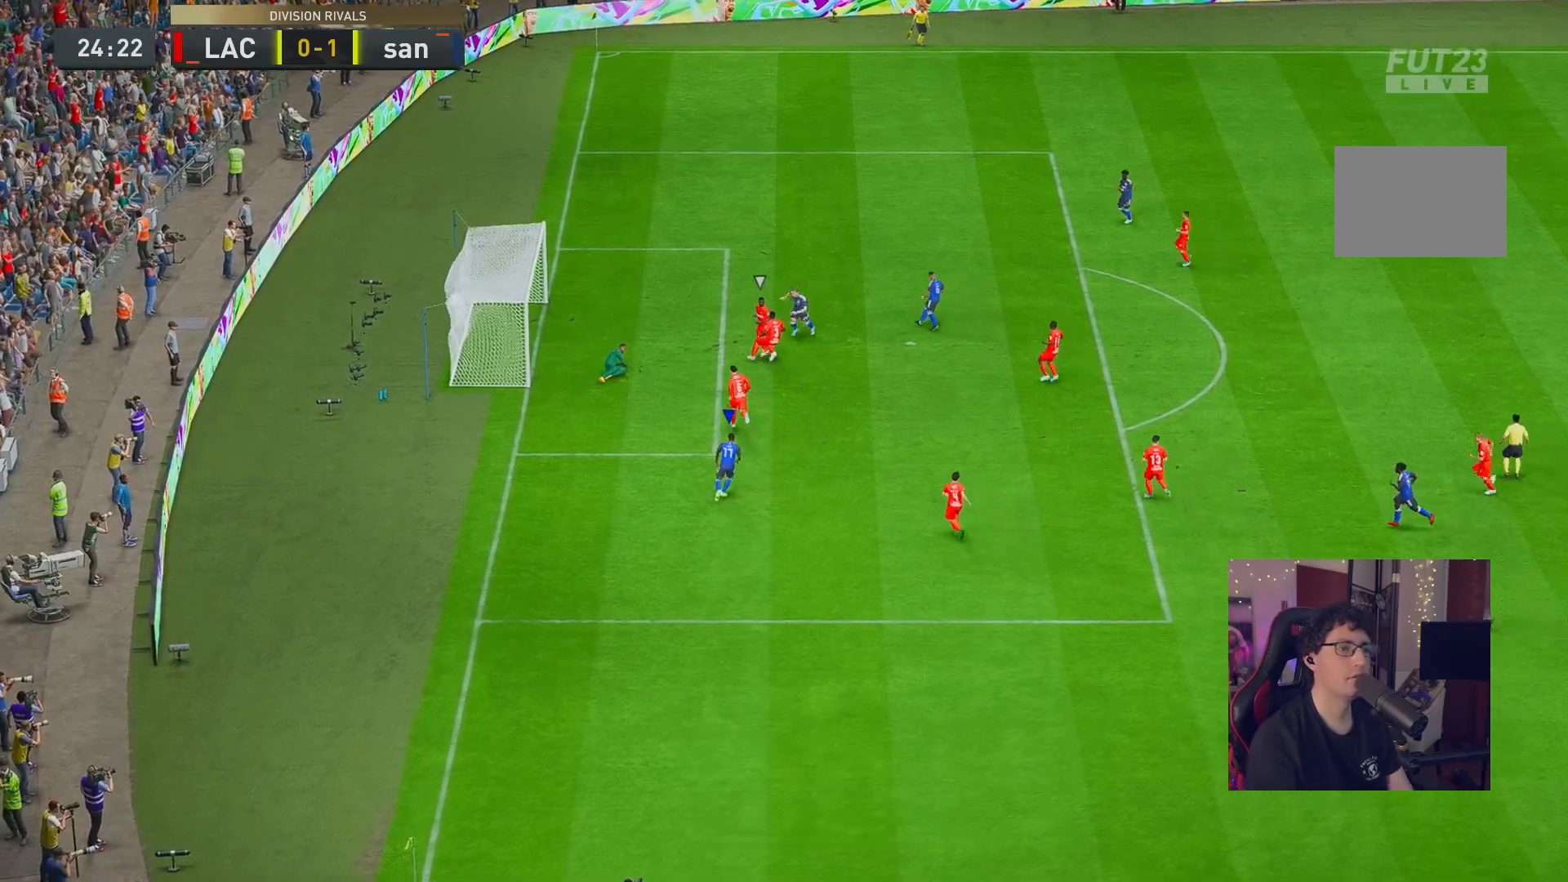
{"buttons": [], "left_stick": "center", "right_stick": "center", "events": []}
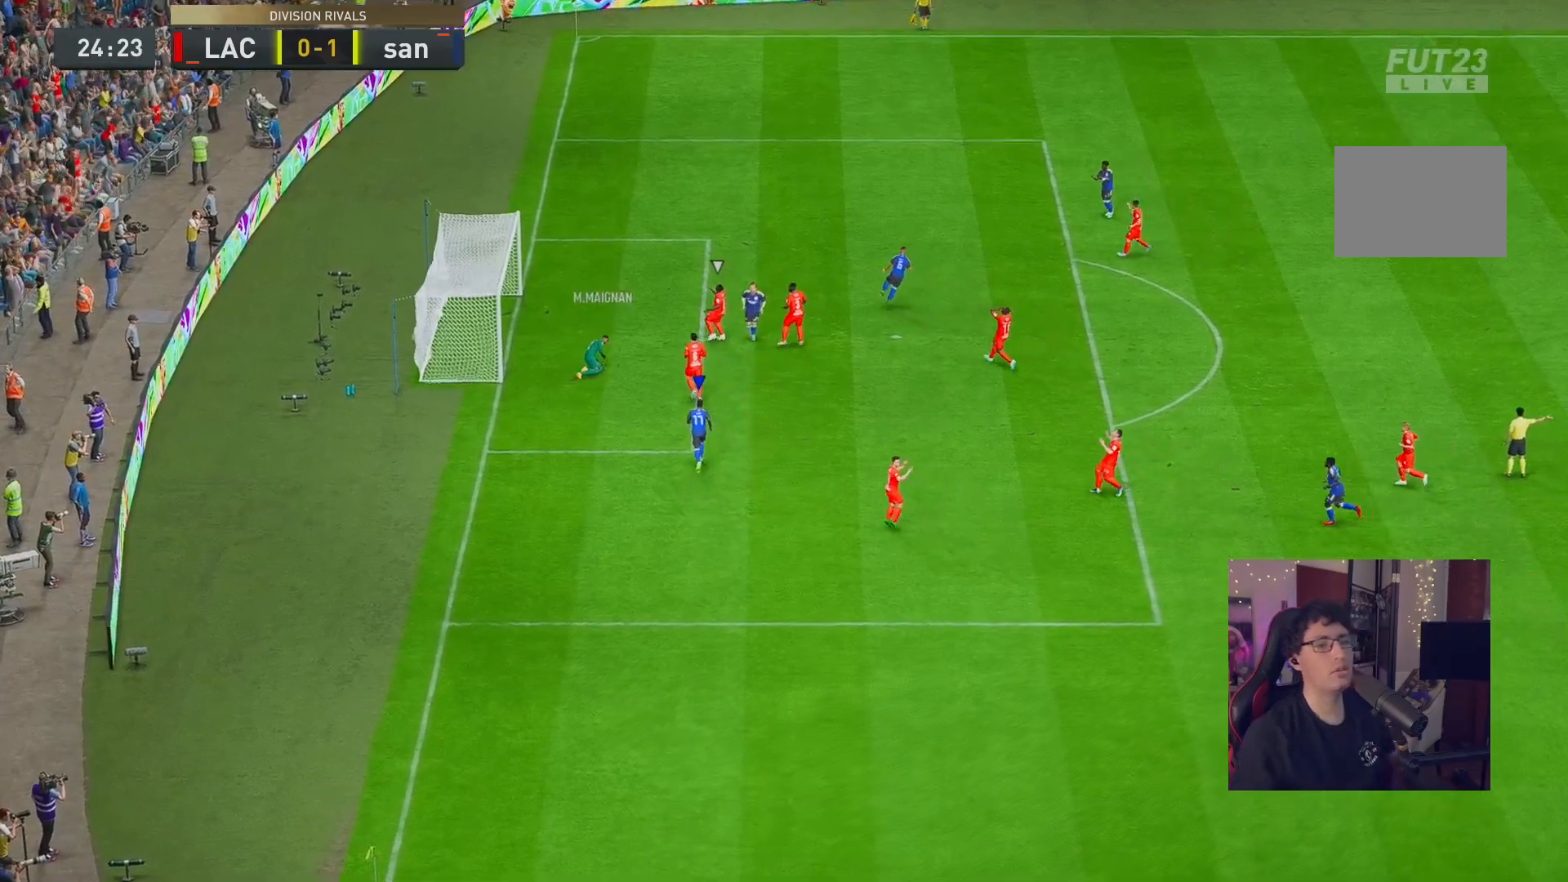
{"buttons": [], "left_stick": "center", "right_stick": "center", "events": []}
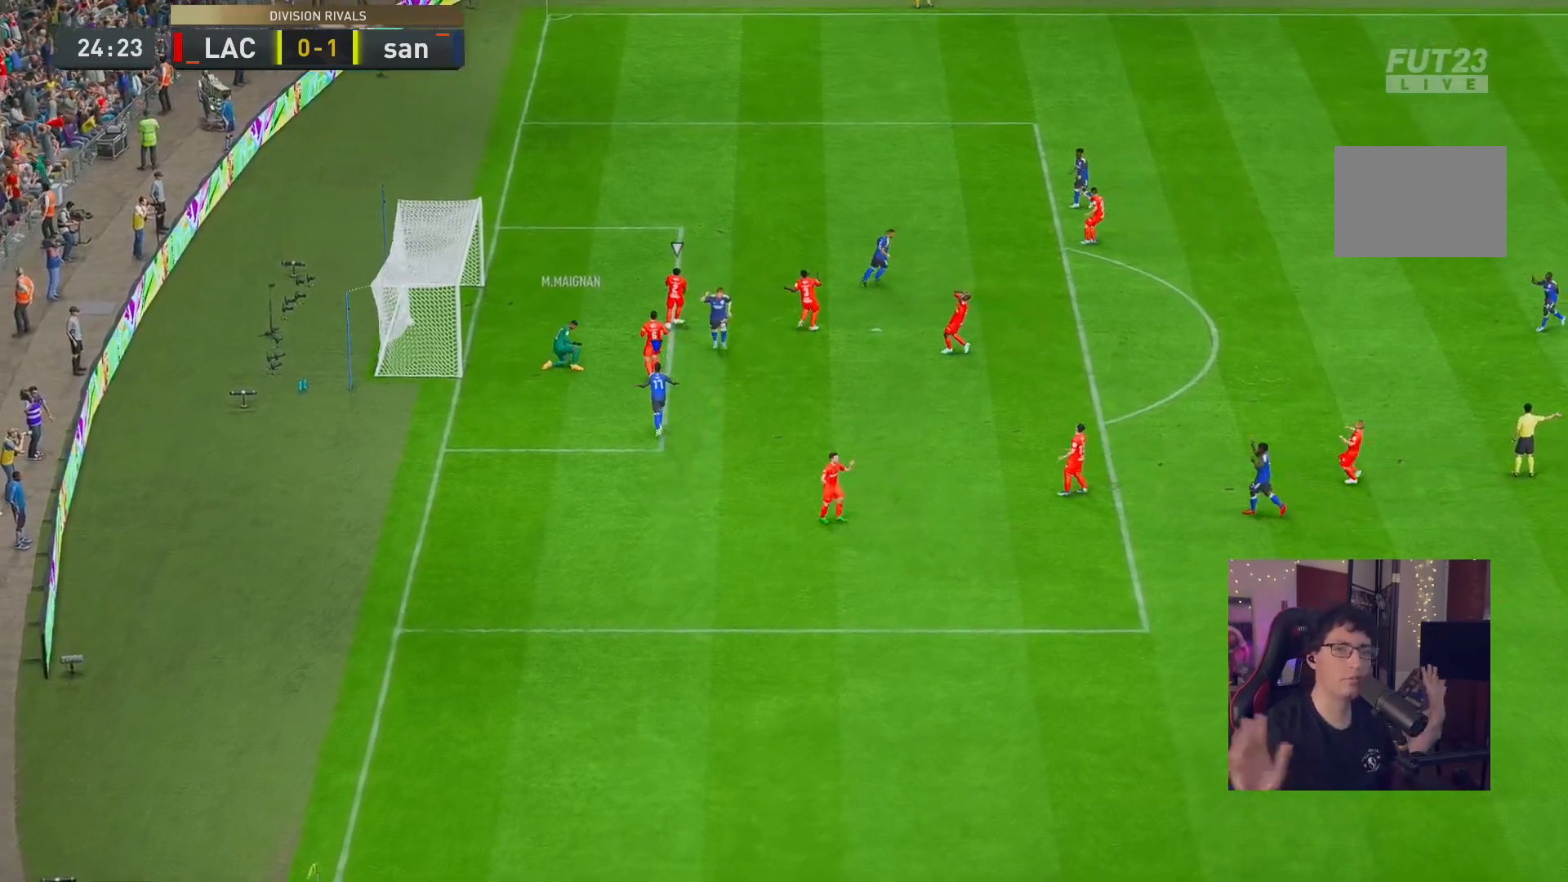
{"buttons": [], "left_stick": "center", "right_stick": "center", "events": []}